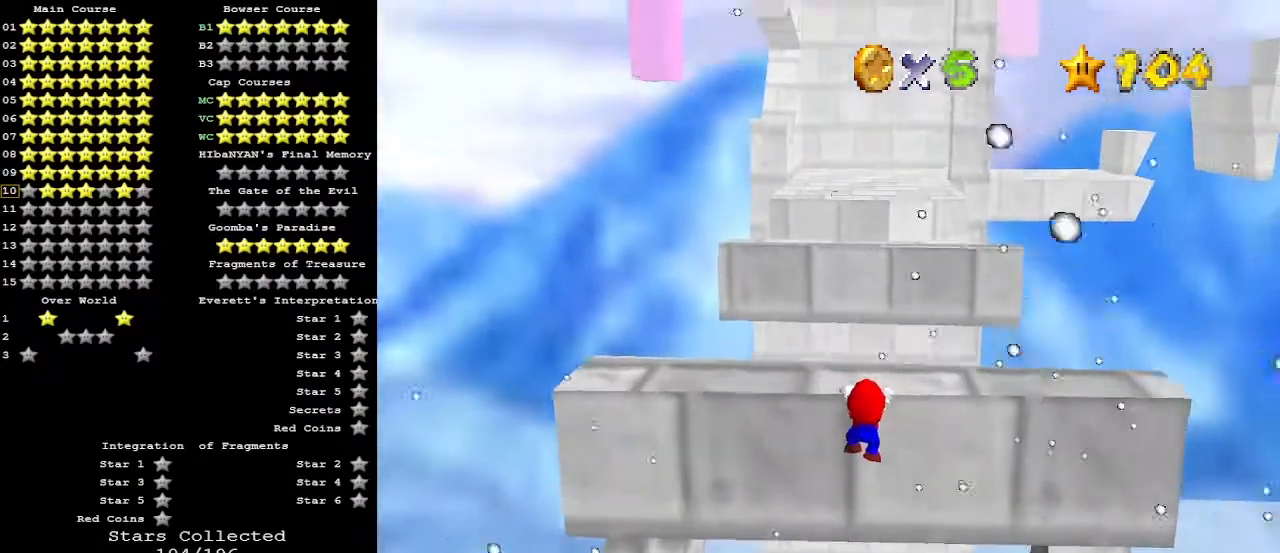
Gameplay with a controller (Nintendo layout); each line is a JSON object with the inputs held at the frame after it. "events" lists button and stick changes between this image and that frame as [ms after this image, input, new state], when the widget could be followed in between. Not read: L3 R3.
{"buttons": [], "left_stick": "up", "events": [[33, "C_DOWN", "down"], [67, "A", "down"], [133, "C_DOWN", "up"], [200, "A", "up"]]}
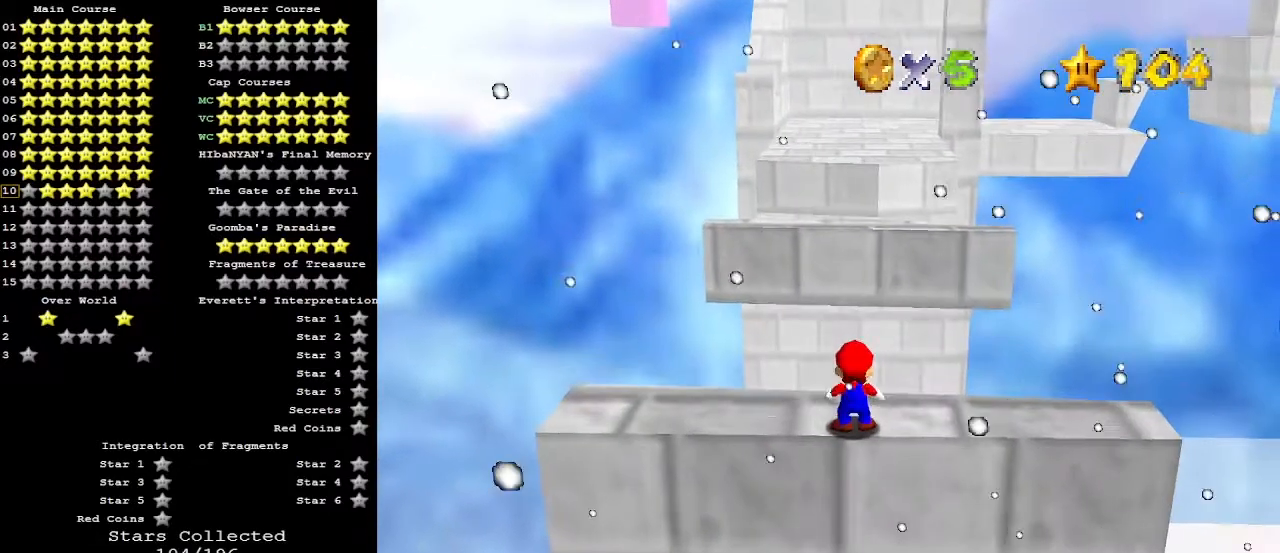
{"buttons": ["Z"], "left_stick": "down", "events": [[267, "Z", "down"], [333, "A", "down"], [367, "left_stick", "down"], [467, "A", "up"]]}
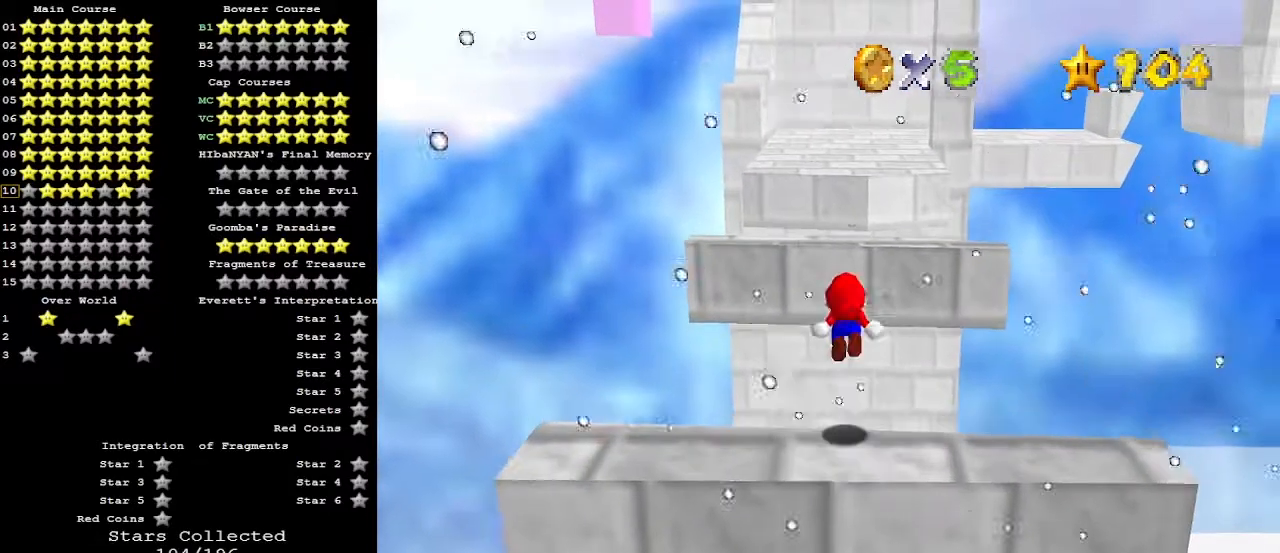
{"buttons": ["Z"], "left_stick": "down", "events": [[233, "left_stick", "center"], [400, "left_stick", "down"]]}
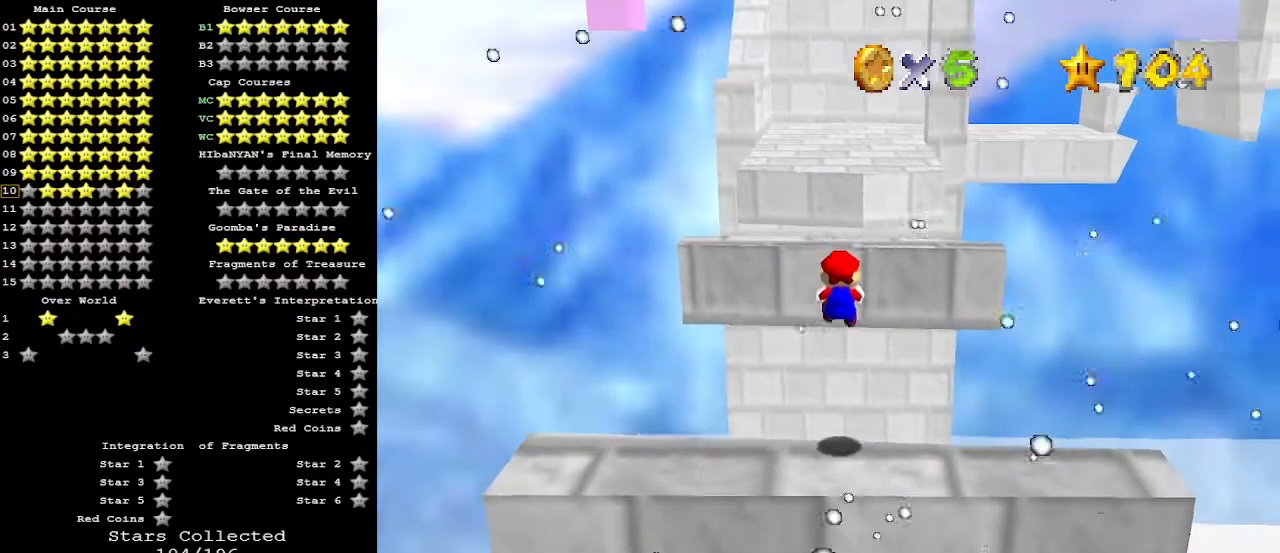
{"buttons": ["A", "Z"], "left_stick": "center", "events": [[400, "A", "down"], [433, "left_stick", "center"]]}
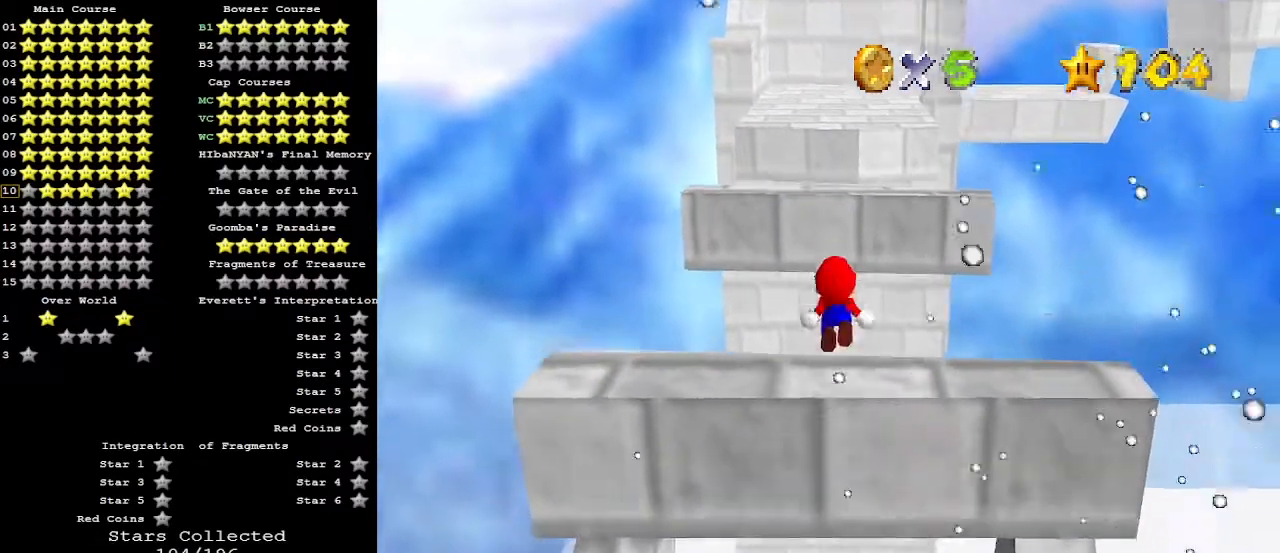
{"buttons": ["Z"], "left_stick": "up", "events": [[33, "left_stick", "up"], [67, "A", "up"]]}
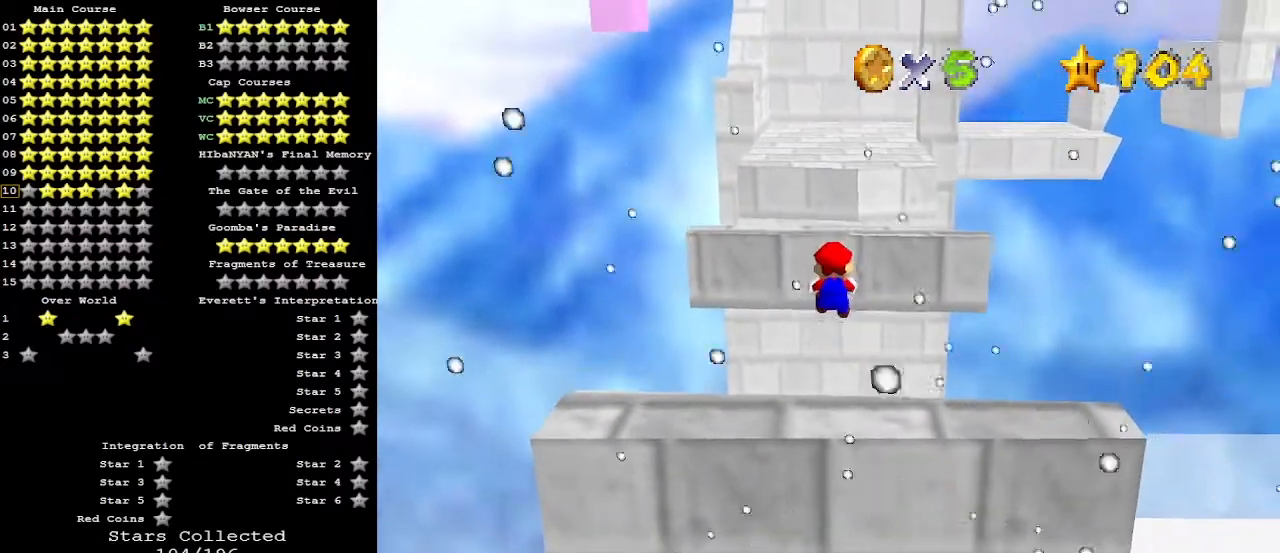
{"buttons": ["A", "Z"], "left_stick": "up", "events": [[433, "A", "down"]]}
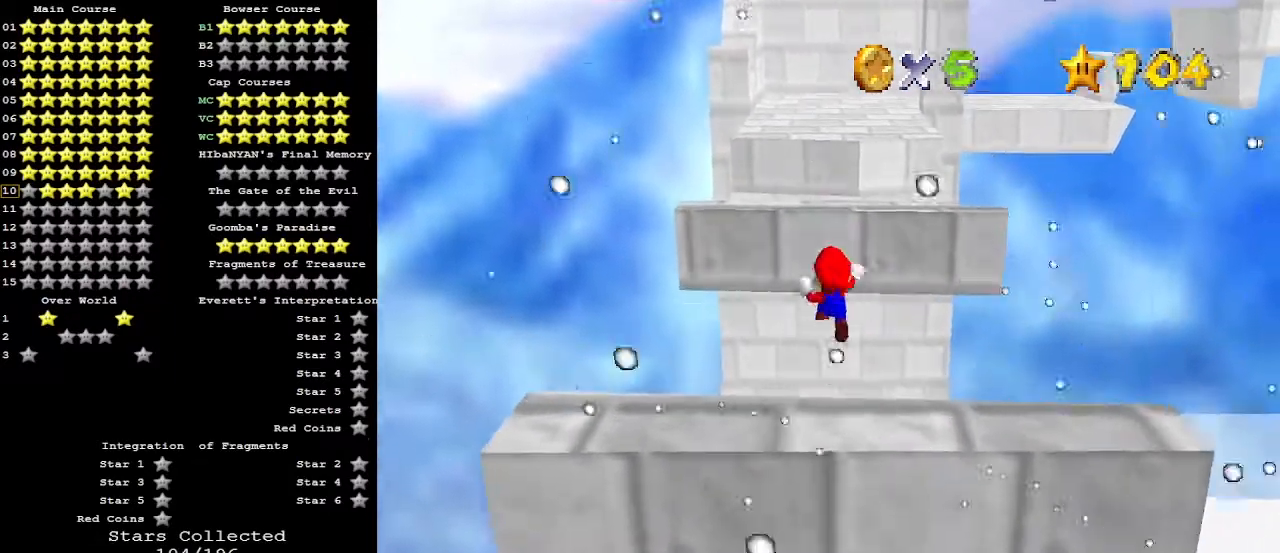
{"buttons": [], "left_stick": "up", "events": [[200, "A", "up"], [333, "Z", "up"]]}
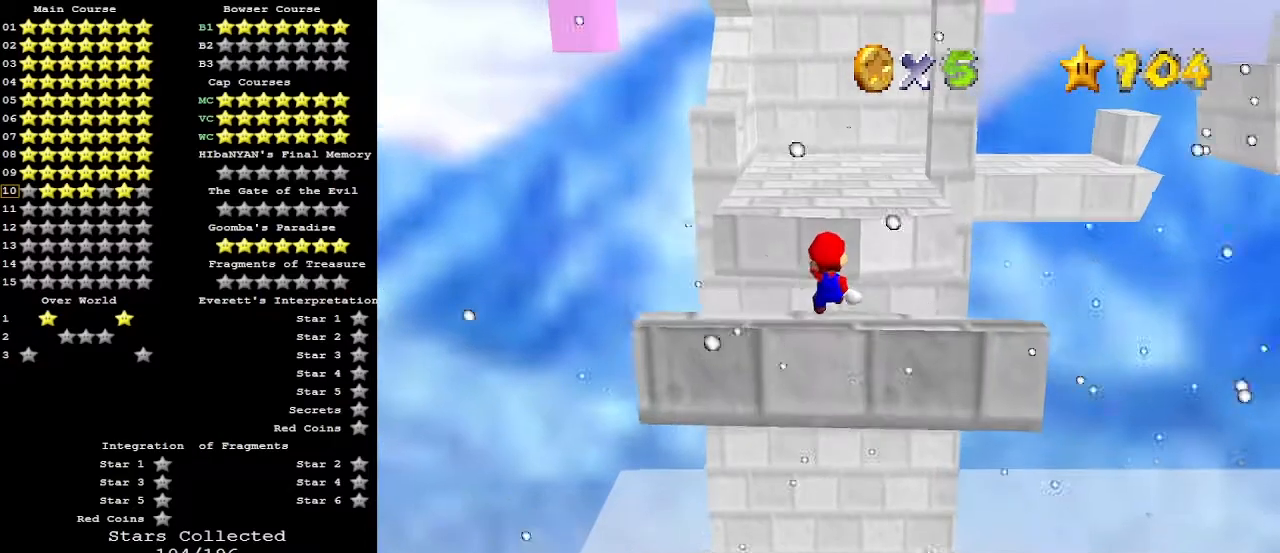
{"buttons": [], "left_stick": "center", "events": [[233, "left_stick", "center"]]}
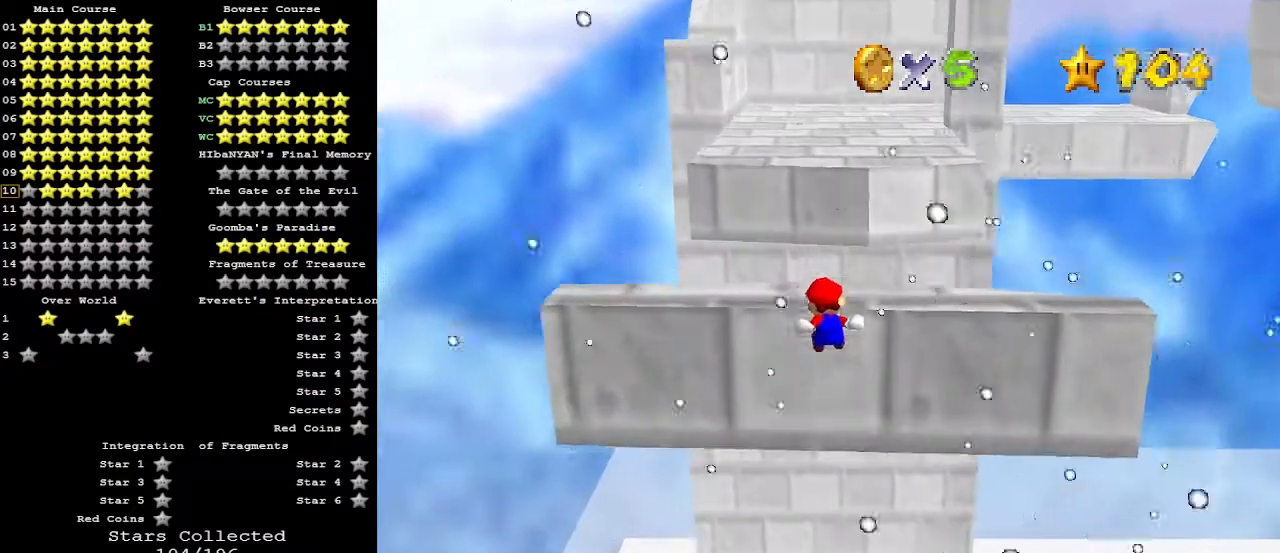
{"buttons": [], "left_stick": "up", "events": [[133, "C_DOWN", "down"], [167, "A", "down"], [233, "C_DOWN", "up"], [333, "A", "up"], [333, "left_stick", "up"]]}
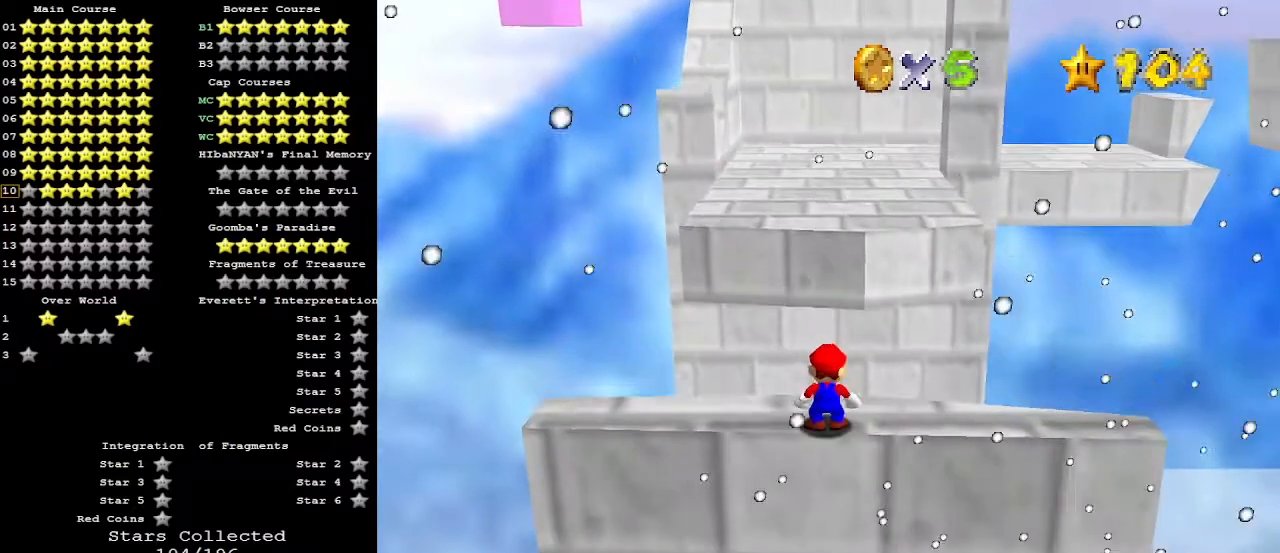
{"buttons": ["A", "Z"], "left_stick": "down", "events": [[367, "Z", "down"], [433, "A", "down"], [467, "left_stick", "down"]]}
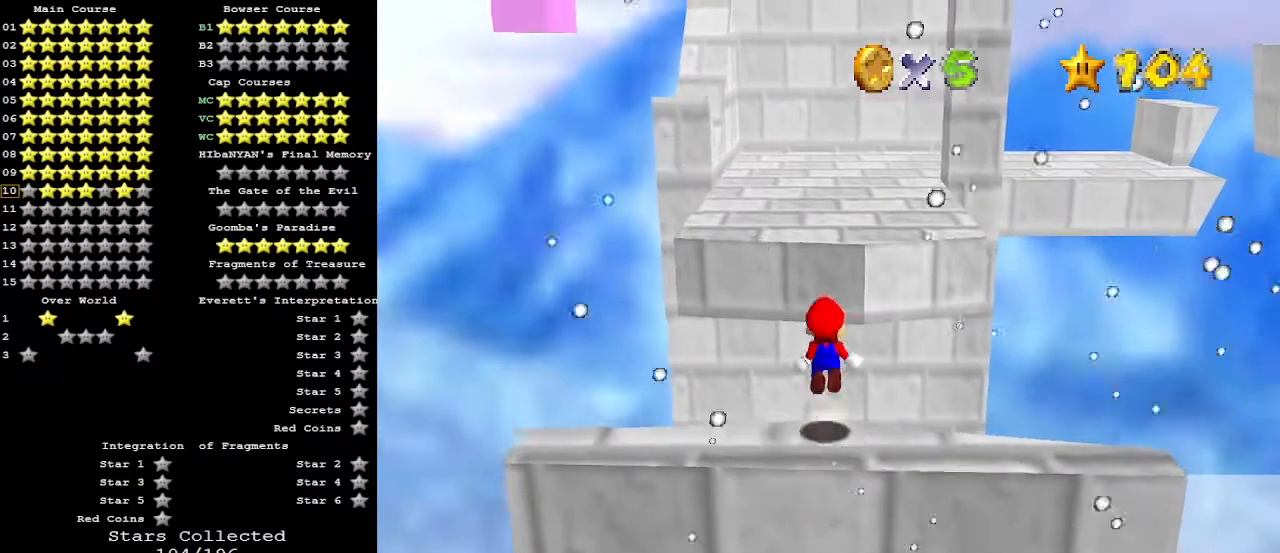
{"buttons": ["Z"], "left_stick": "center", "events": [[100, "A", "up"], [300, "left_stick", "center"]]}
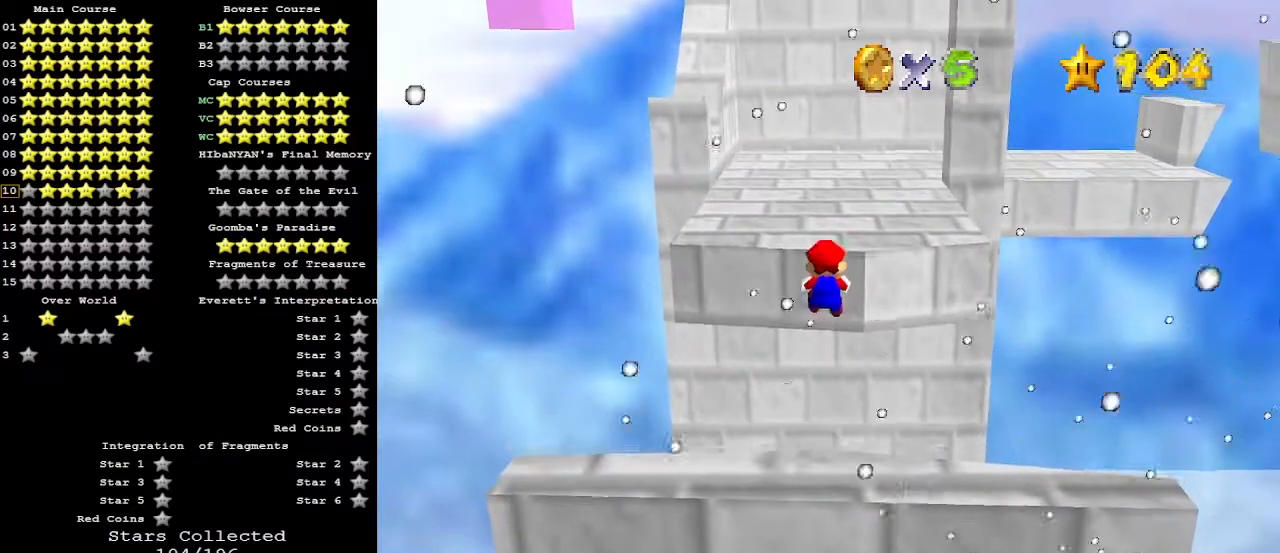
{"buttons": ["Z"], "left_stick": "down", "events": [[67, "left_stick", "down"]]}
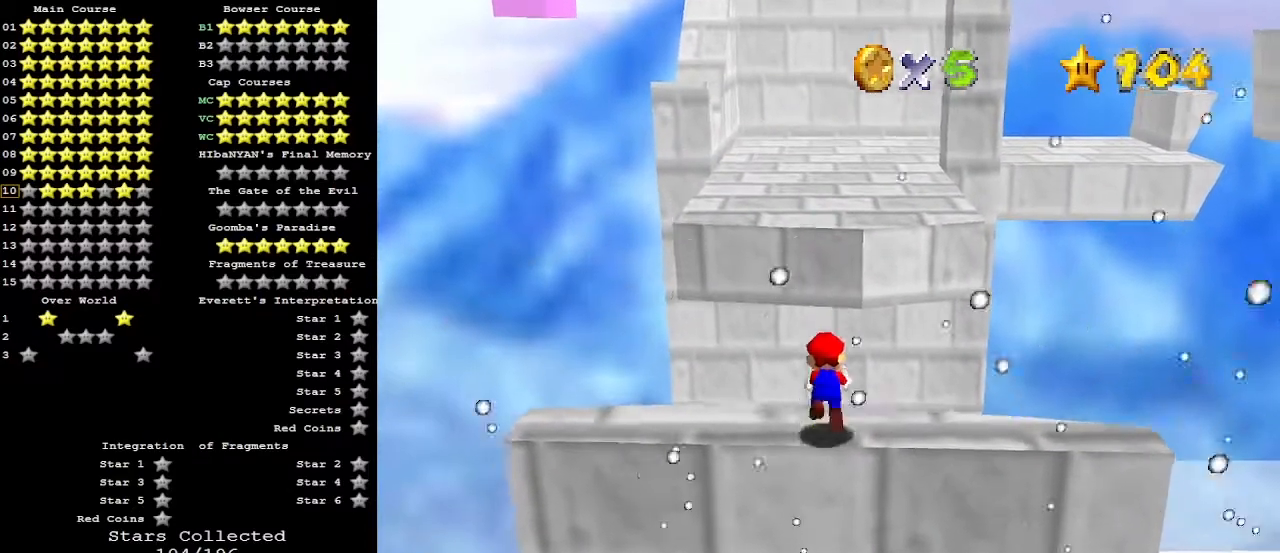
{"buttons": ["Z"], "left_stick": "up", "events": [[33, "A", "down"], [133, "left_stick", "center"], [167, "A", "up"], [200, "left_stick", "up"]]}
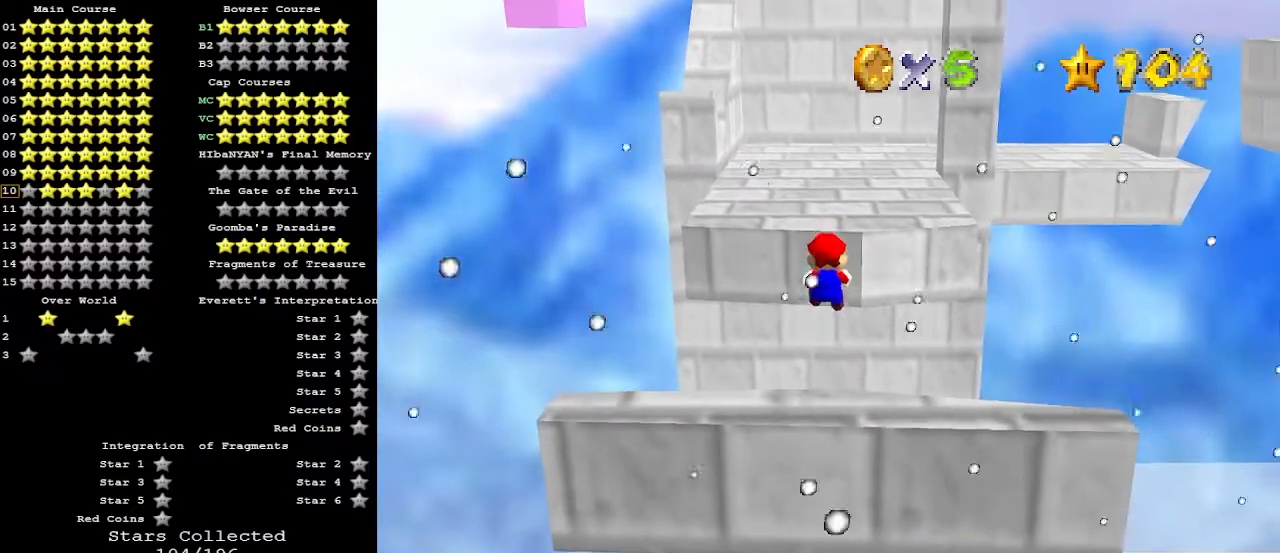
{"buttons": ["Z"], "left_stick": "up", "events": []}
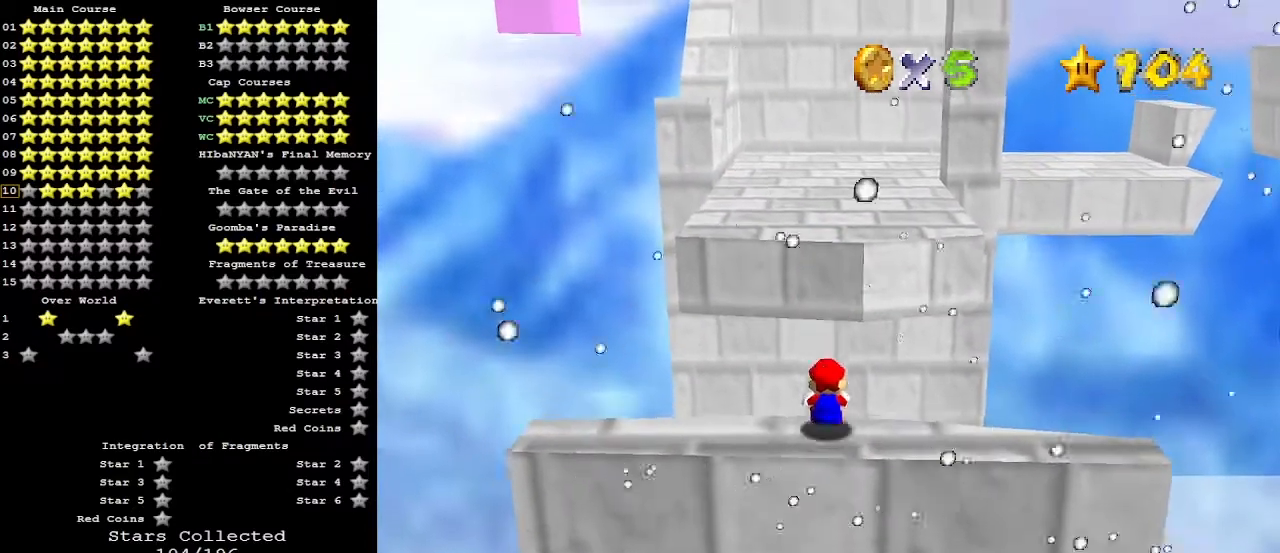
{"buttons": [], "left_stick": "up", "events": [[100, "A", "down"], [333, "A", "up"], [433, "Z", "up"]]}
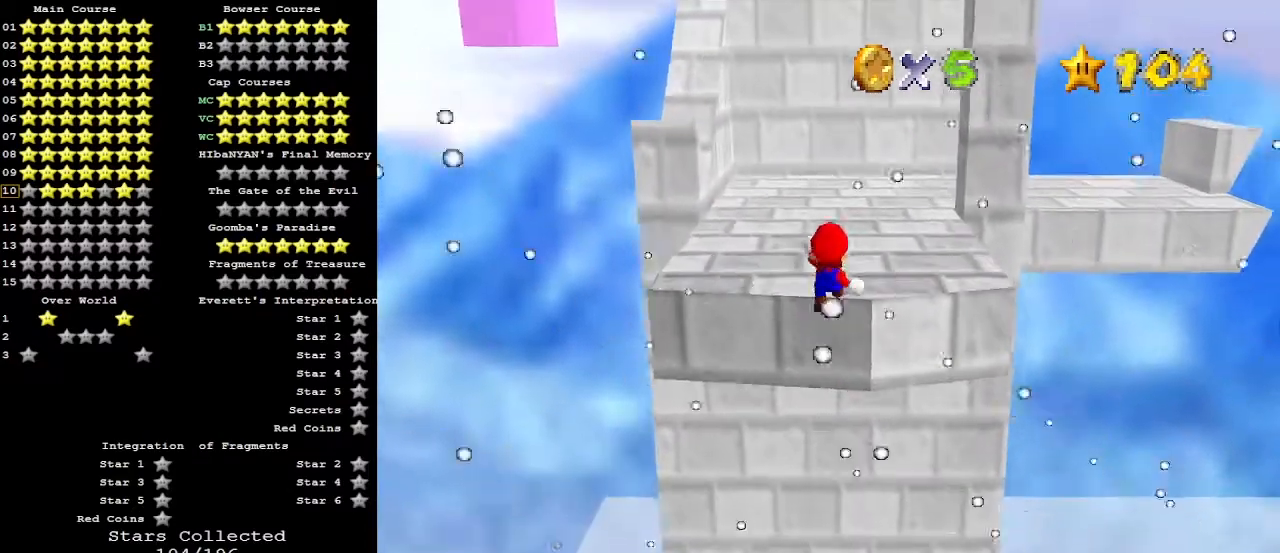
{"buttons": [], "left_stick": "up", "events": []}
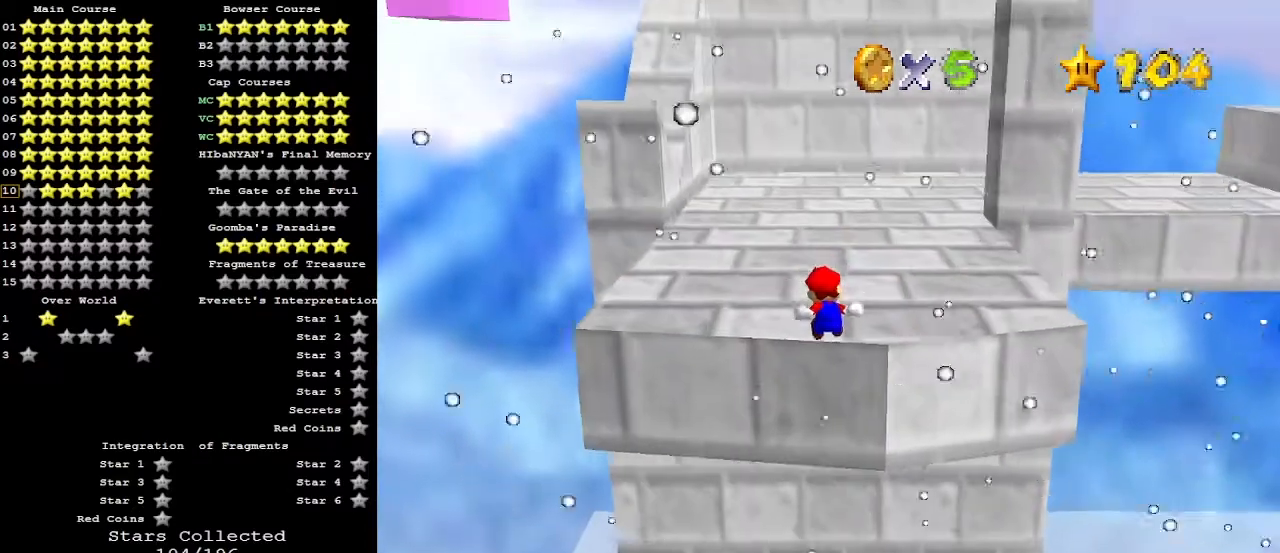
{"buttons": ["C_LEFT"], "left_stick": "up-left", "events": [[300, "A", "down"], [300, "C_DOWN", "down"], [367, "A", "up"], [367, "C_DOWN", "up"], [467, "C_LEFT", "down"], [467, "left_stick", "up-left"]]}
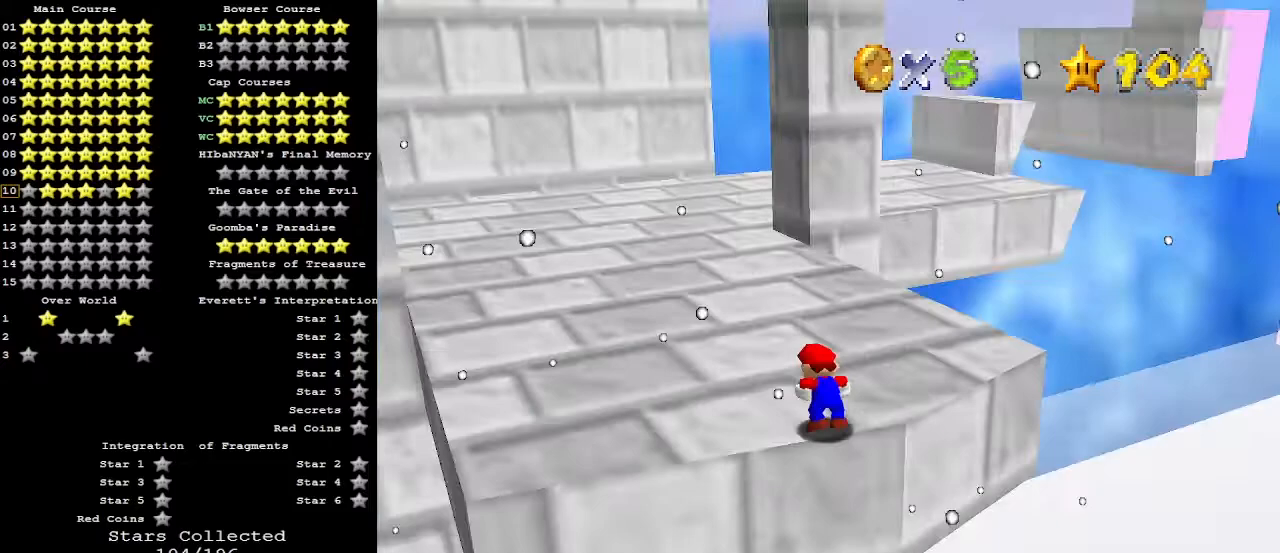
{"buttons": ["A"], "left_stick": "up-left", "events": [[100, "C_LEFT", "up"], [467, "A", "down"]]}
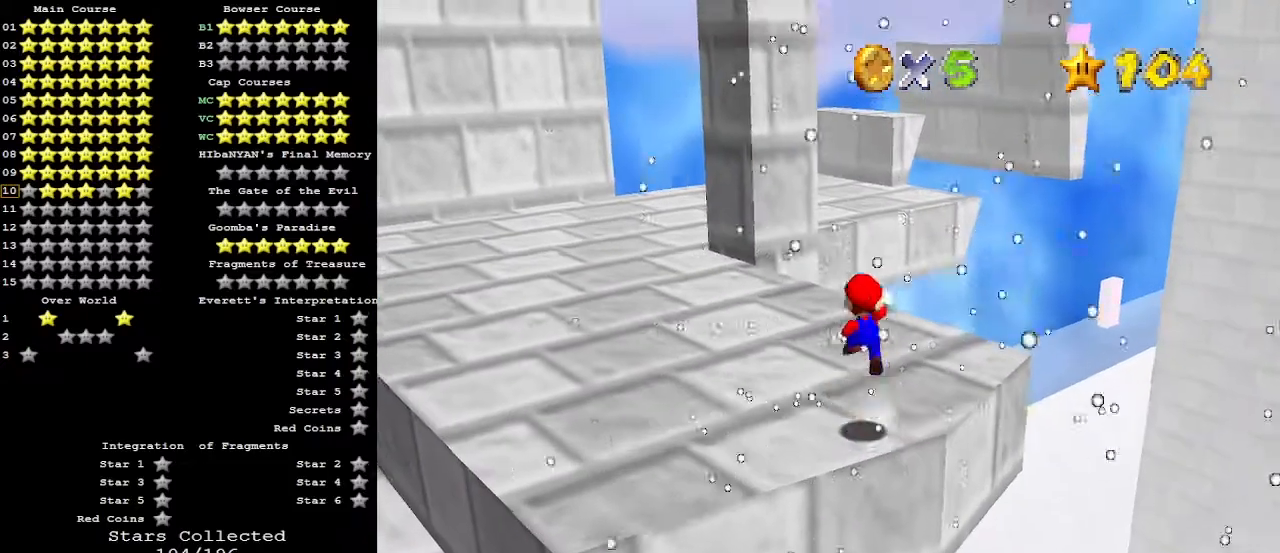
{"buttons": [], "left_stick": "up-left", "events": [[233, "A", "up"]]}
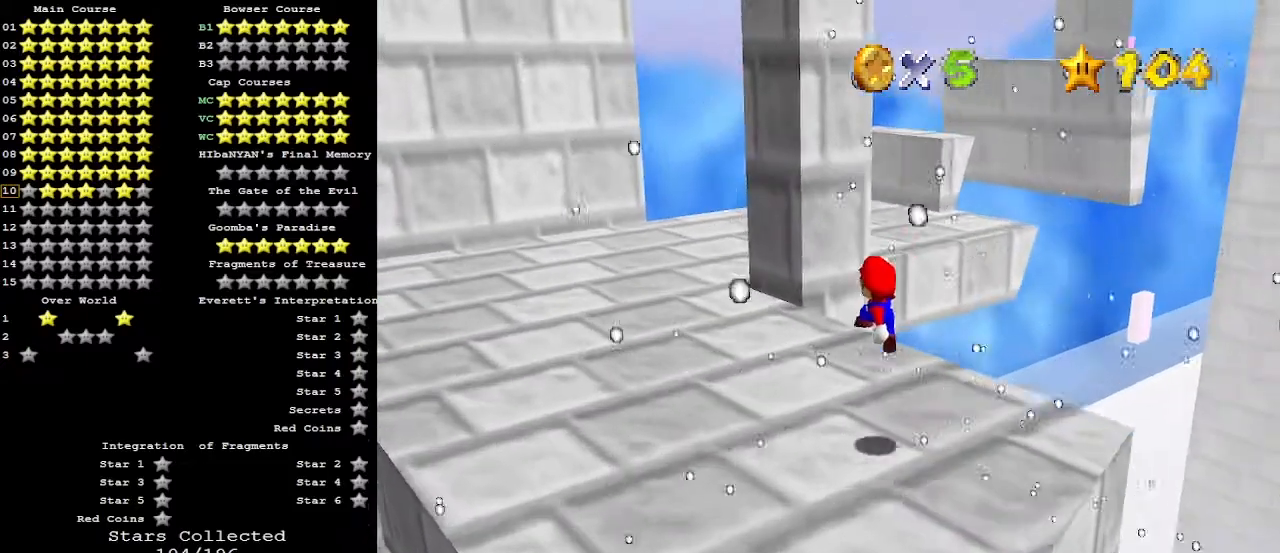
{"buttons": [], "left_stick": "up-left", "events": [[100, "B", "down"], [167, "B", "up"], [267, "A", "down"], [267, "B", "down"], [367, "A", "up"], [367, "B", "up"]]}
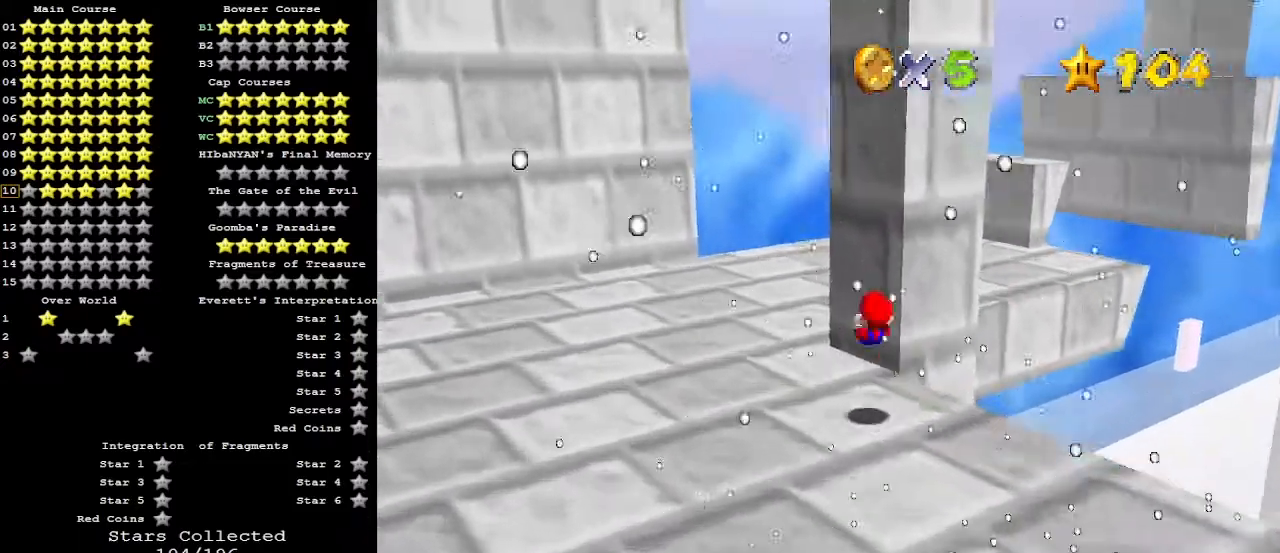
{"buttons": ["B"], "left_stick": "up", "events": [[300, "left_stick", "up"], [500, "B", "down"]]}
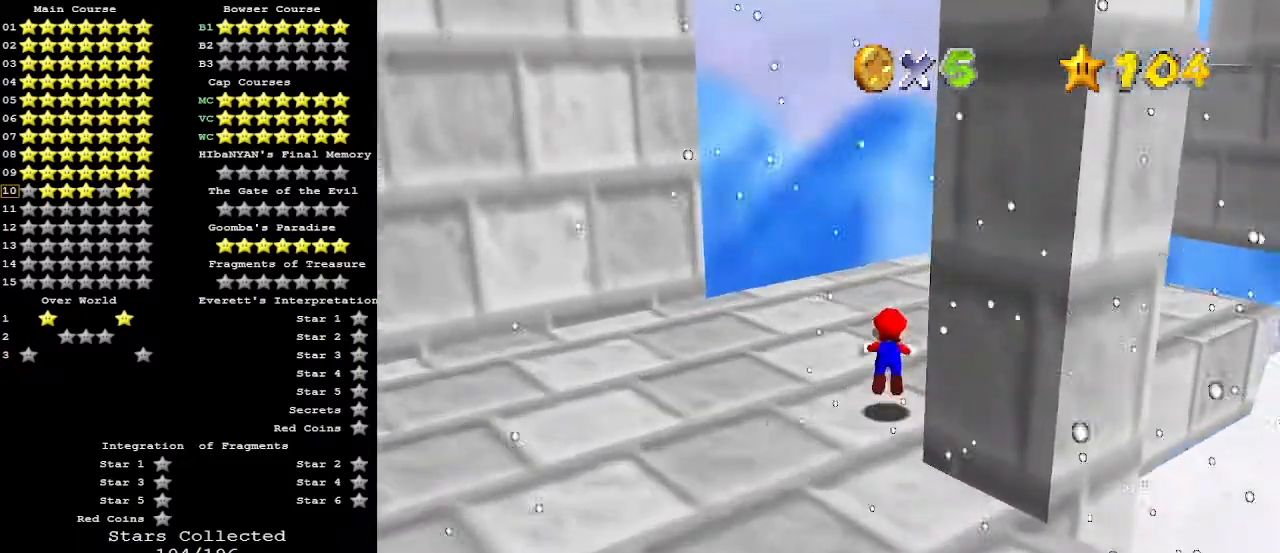
{"buttons": [], "left_stick": "down", "events": [[133, "B", "up"], [233, "left_stick", "down"], [267, "A", "down"], [333, "B", "down"], [333, "C_DOWN", "down"], [400, "A", "up"], [400, "B", "up"], [500, "C_DOWN", "up"]]}
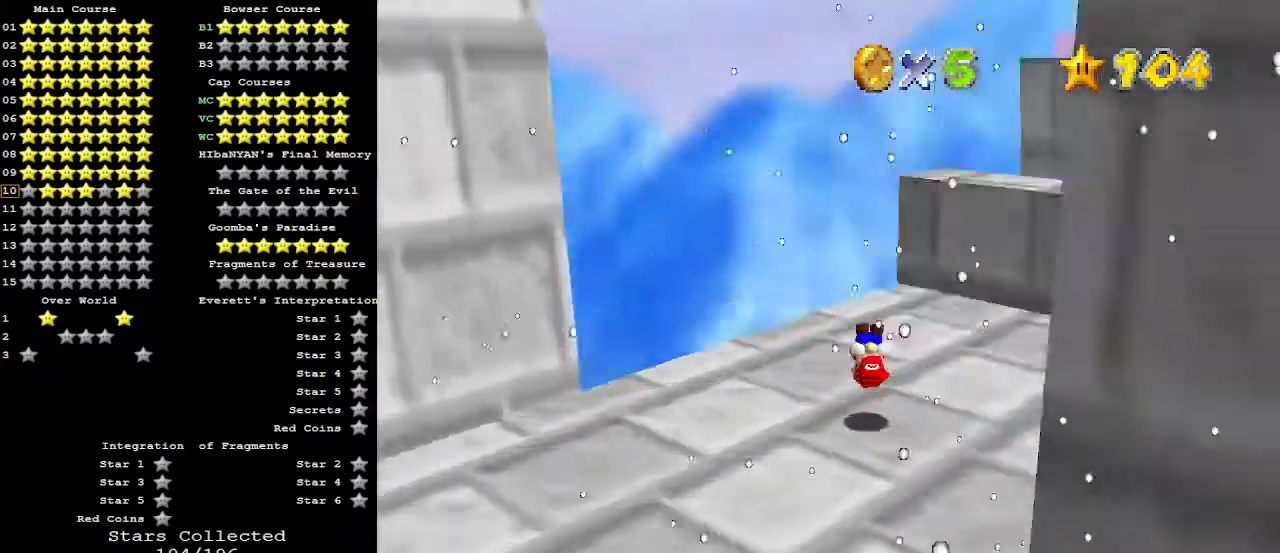
{"buttons": [], "left_stick": "center", "events": [[33, "C_LEFT", "down"], [67, "C_LEFT", "up"], [100, "C_DOWN", "down"], [133, "C_LEFT", "down"], [200, "C_DOWN", "up"], [200, "C_LEFT", "up"], [233, "left_stick", "center"], [267, "C_LEFT", "down"], [333, "C_LEFT", "up"]]}
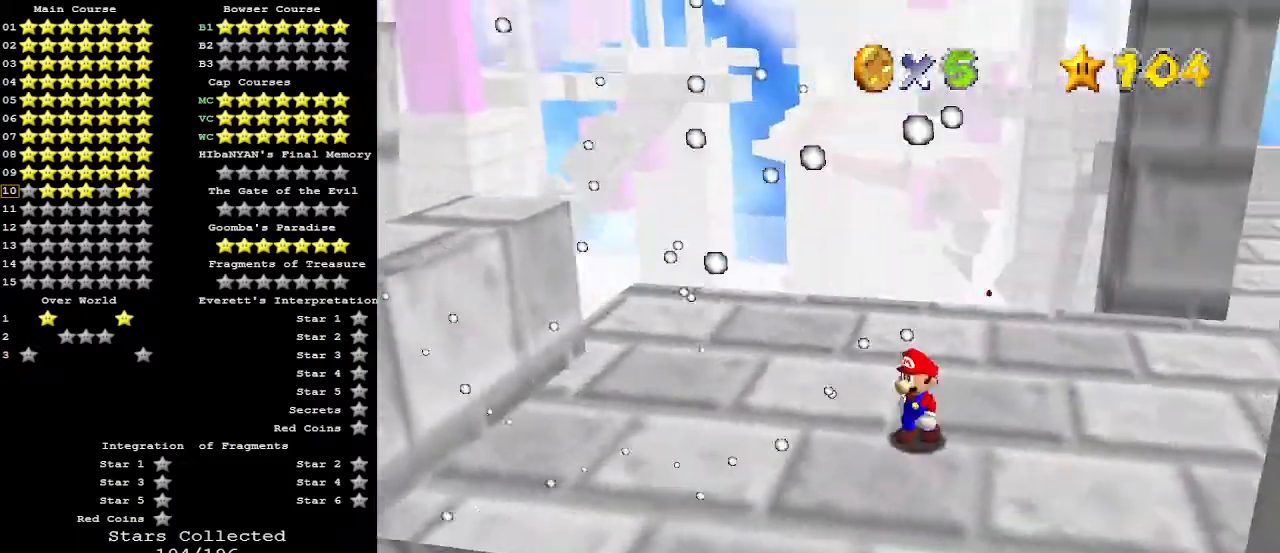
{"buttons": [], "left_stick": "left", "events": [[67, "left_stick", "left"], [333, "A", "down"], [333, "B", "down"], [467, "A", "up"], [467, "B", "up"]]}
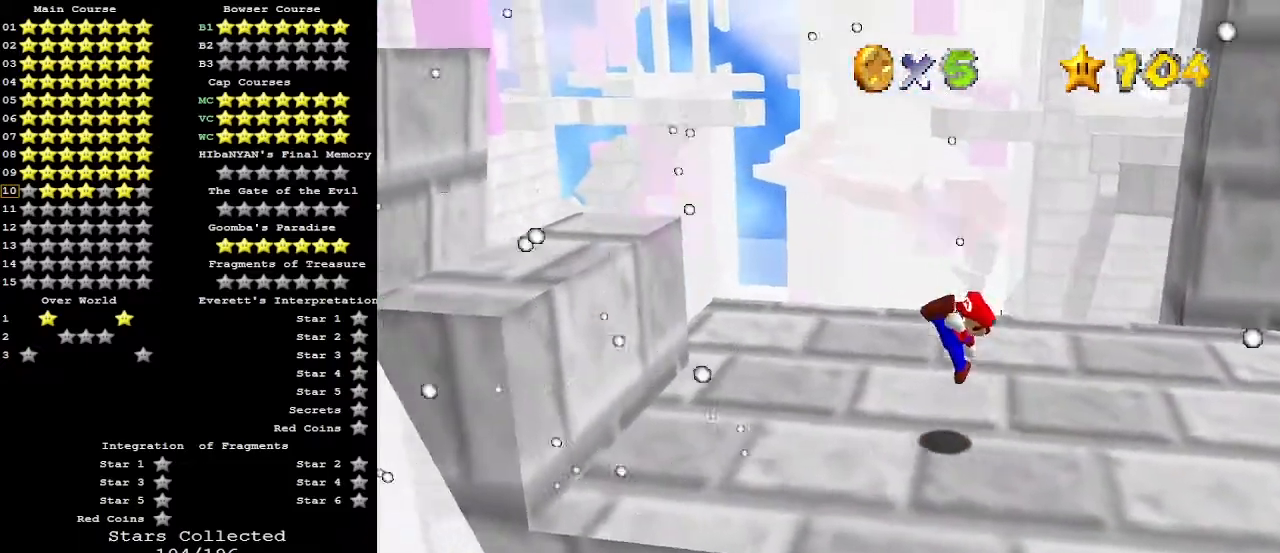
{"buttons": ["A"], "left_stick": "center", "events": [[233, "A", "down"], [467, "left_stick", "center"]]}
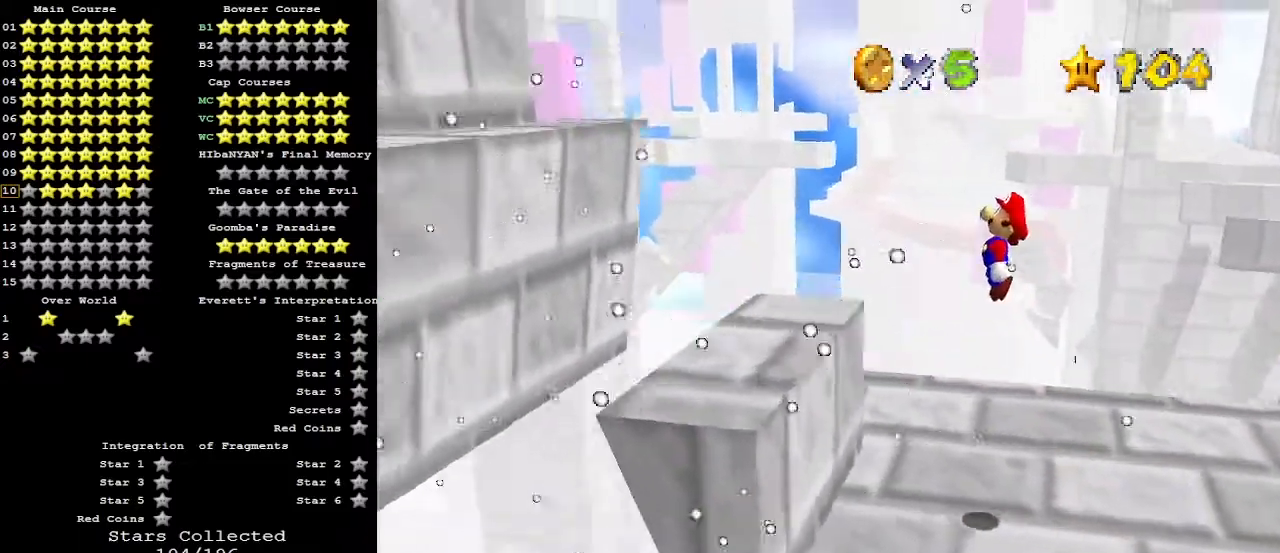
{"buttons": [], "left_stick": "up-left", "events": [[100, "left_stick", "up"], [200, "left_stick", "up-left"], [400, "A", "up"]]}
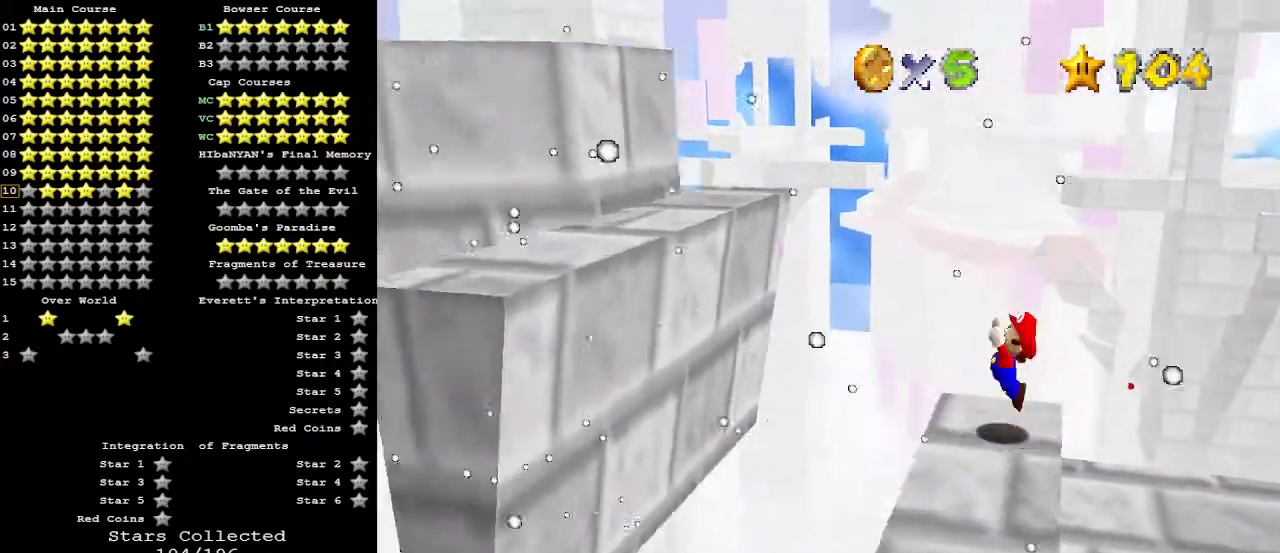
{"buttons": ["A"], "left_stick": "up", "events": [[33, "A", "down"], [200, "left_stick", "up"], [233, "C_DOWN", "down"], [333, "C_DOWN", "up"]]}
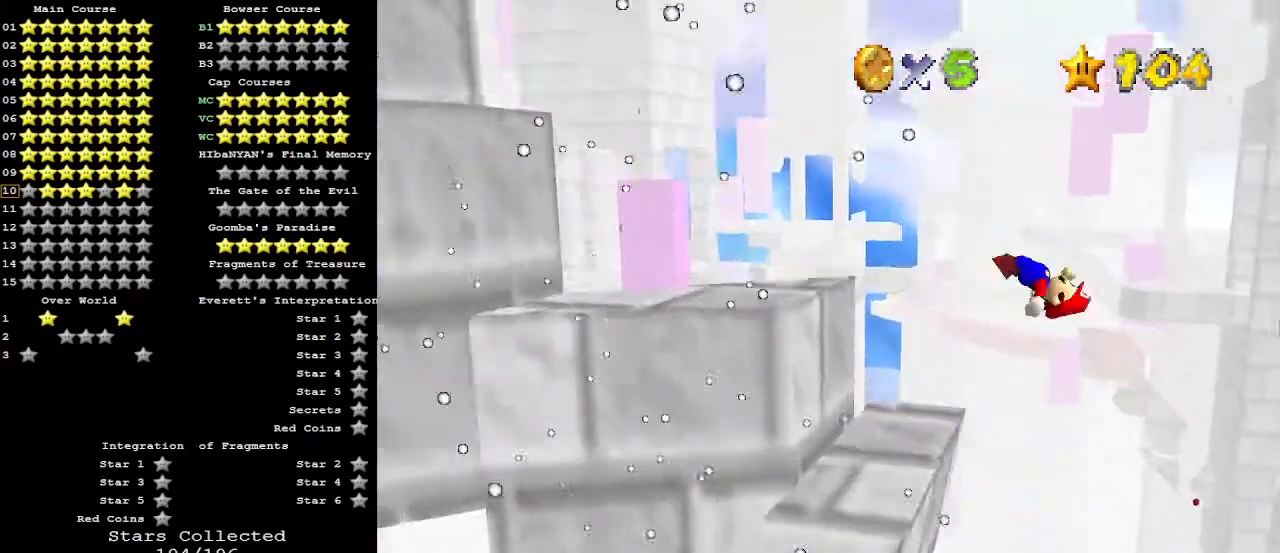
{"buttons": [], "left_stick": "center", "events": [[100, "A", "up"], [167, "left_stick", "right"], [233, "C_DOWN", "down"], [233, "C_RIGHT", "down"], [300, "C_RIGHT", "up"], [333, "C_DOWN", "up"], [367, "C_RIGHT", "down"], [467, "C_RIGHT", "up"], [500, "left_stick", "center"]]}
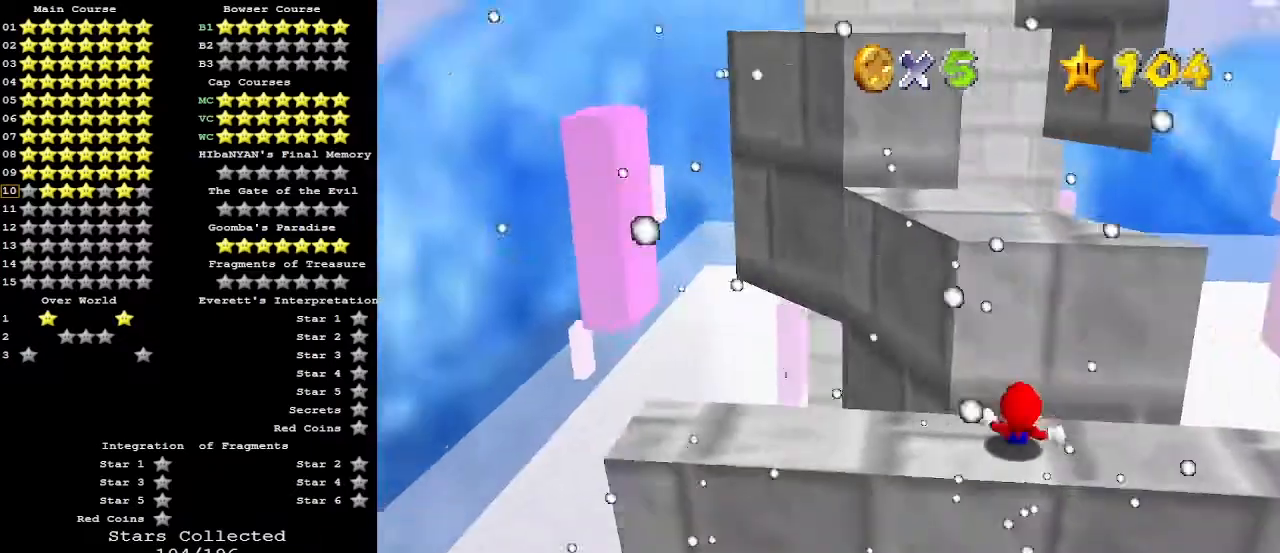
{"buttons": [], "left_stick": "up", "events": [[267, "A", "down"], [267, "left_stick", "up"], [367, "A", "up"]]}
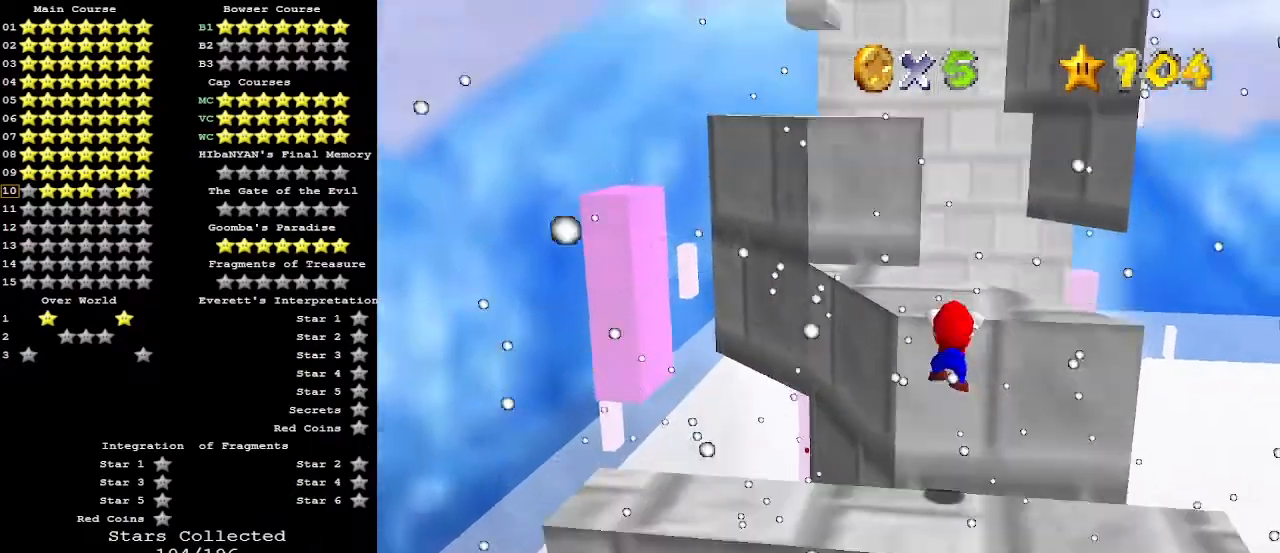
{"buttons": [], "left_stick": "up", "events": [[133, "A", "down"], [167, "C_DOWN", "down"], [233, "A", "up"], [267, "C_DOWN", "up"]]}